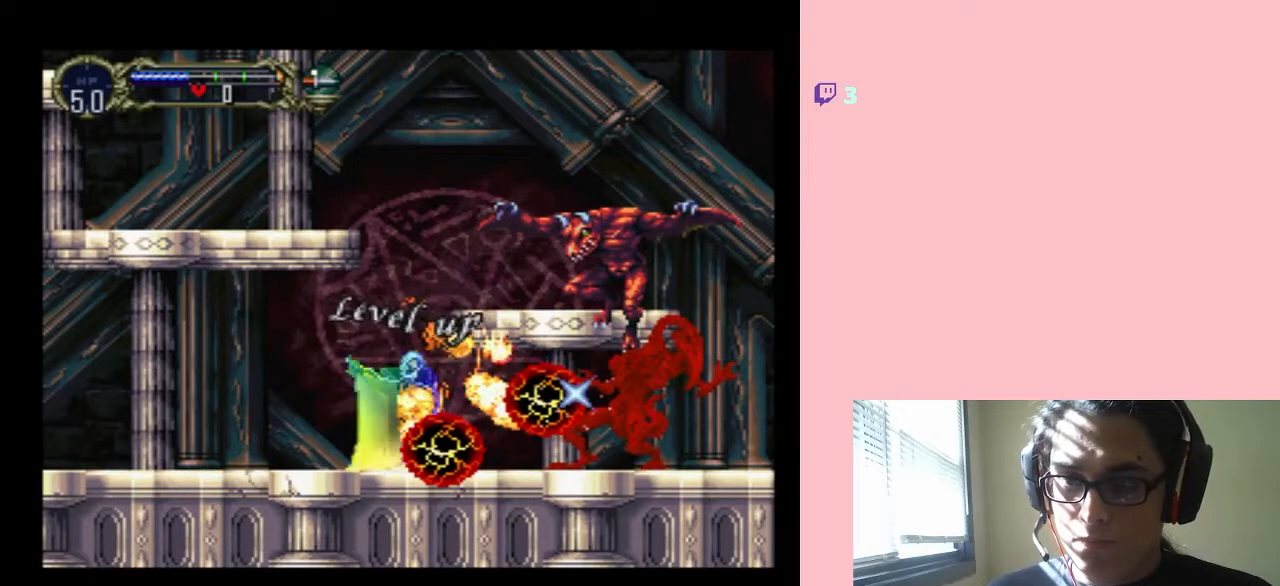
Gameplay with a controller (Nintendo layout); each line is a JSON object with the inputs held at the frame after it. "events" lists button and stick changes between this image and that frame as [ms after this image, input, new state], when the widget could be followed in between. Not read: L3 R3.
{"buttons": [], "left_stick": "center", "right_stick": "center", "events": []}
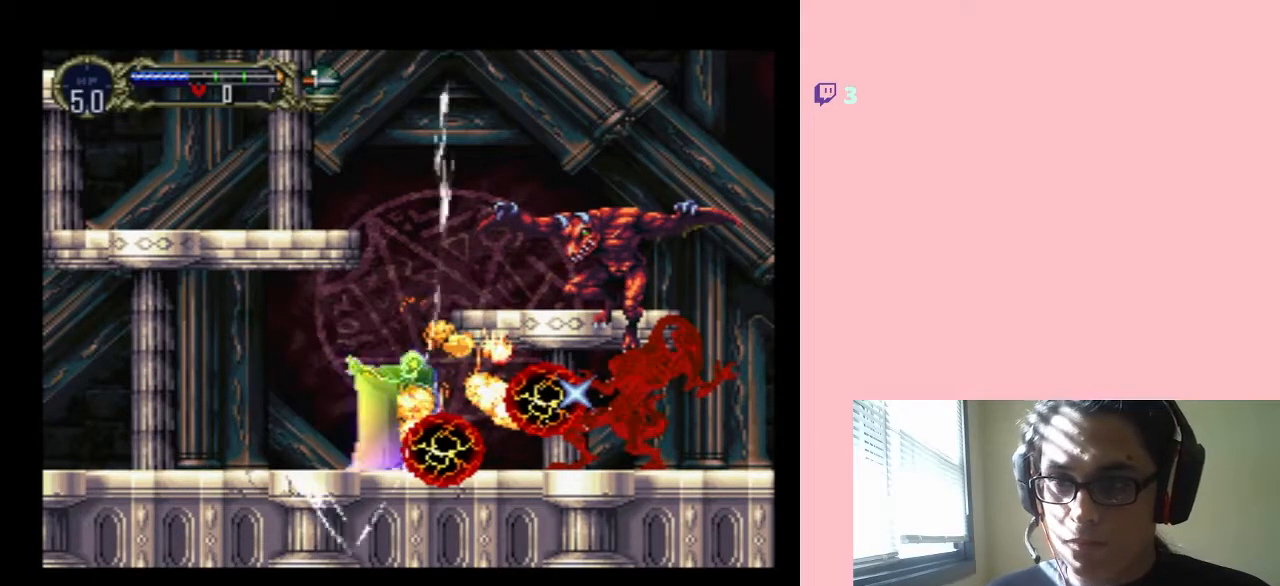
{"buttons": [], "left_stick": "center", "right_stick": "center", "events": []}
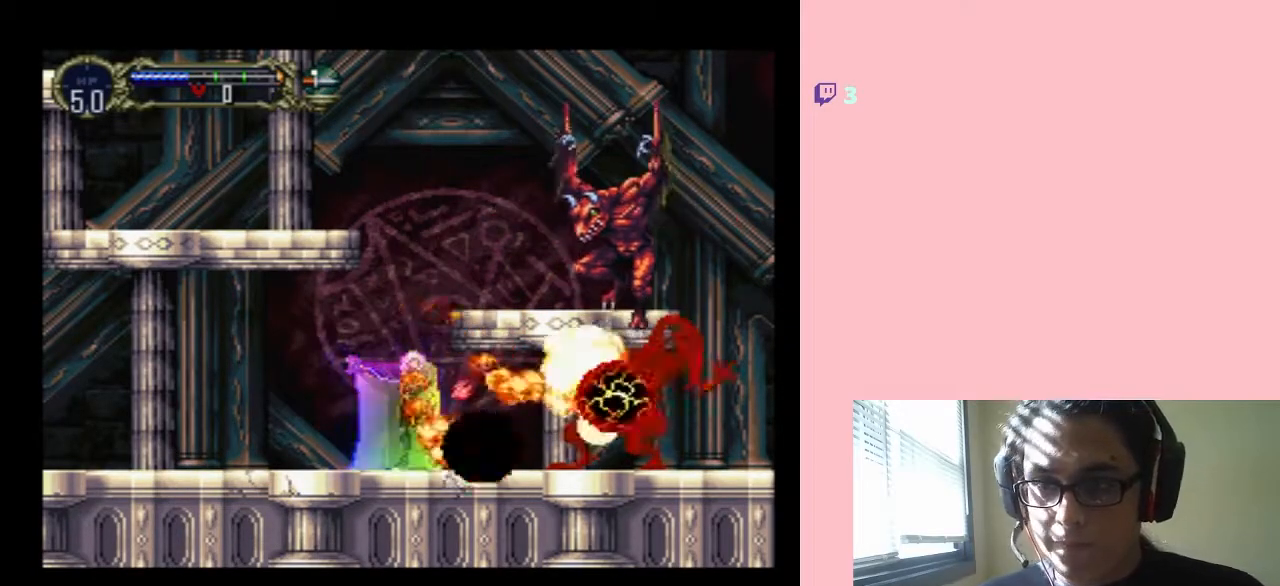
{"buttons": ["DPAD_LEFT"], "left_stick": "center", "right_stick": "center", "events": [[283, "DPAD_LEFT", "down"]]}
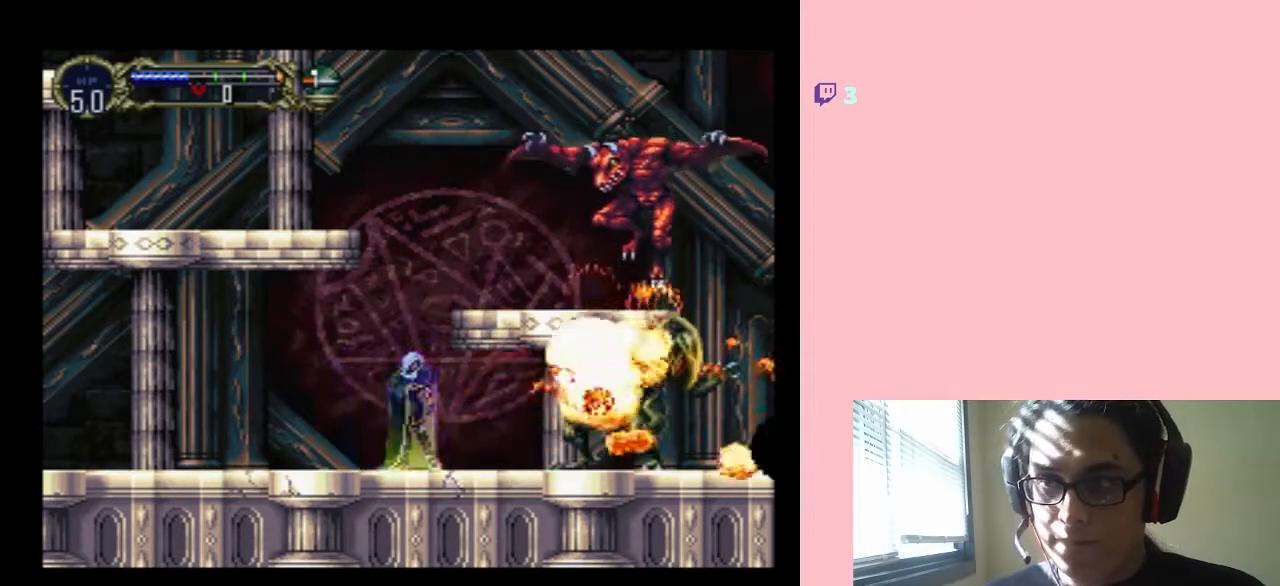
{"buttons": ["DPAD_RIGHT"], "left_stick": "center", "right_stick": "center", "events": [[417, "DPAD_UP", "down"], [450, "DPAD_LEFT", "up"], [450, "DPAD_RIGHT", "down"], [450, "DPAD_UP", "up"]]}
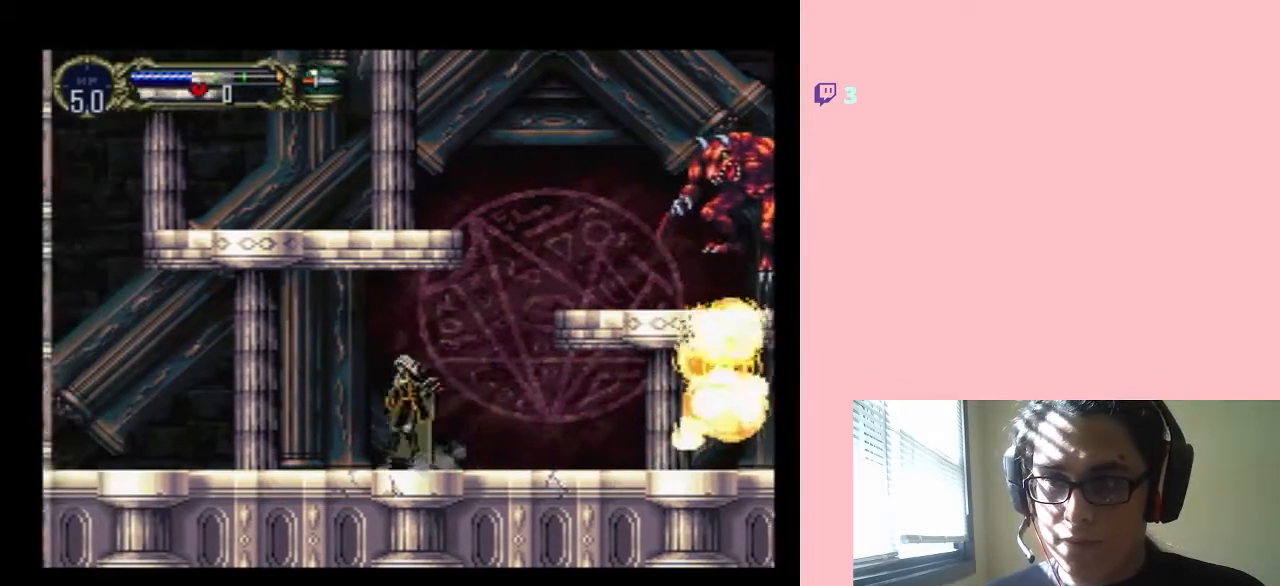
{"buttons": ["B", "Y"], "left_stick": "center", "right_stick": "center", "events": [[217, "B", "down"], [350, "DPAD_RIGHT", "up"], [400, "Y", "down"]]}
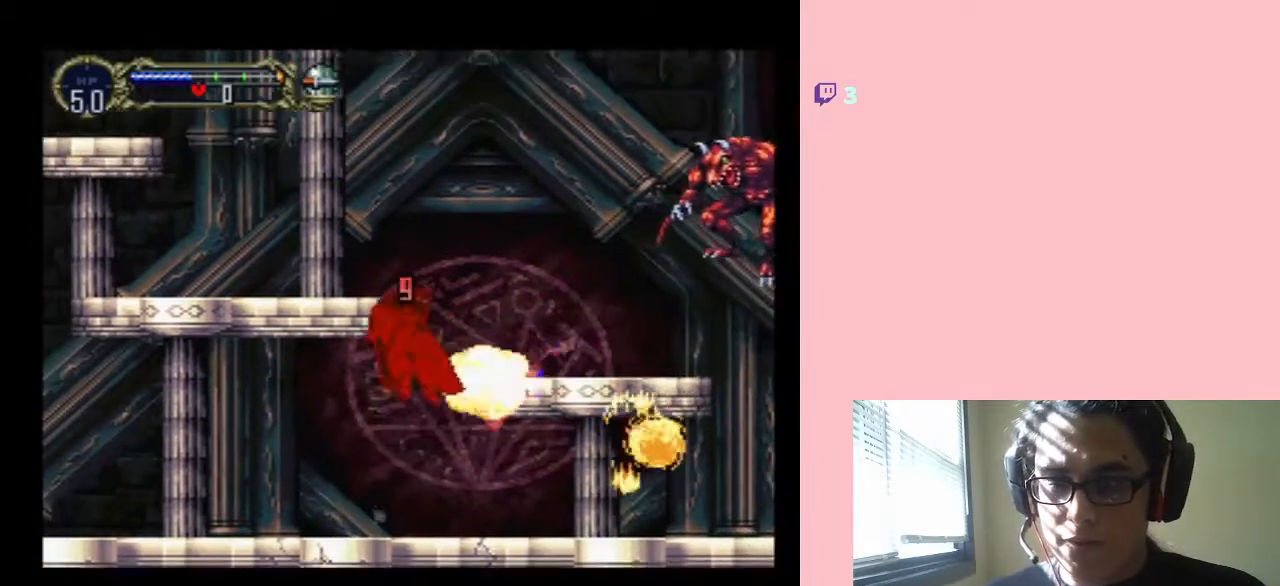
{"buttons": ["DPAD_RIGHT"], "left_stick": "center", "right_stick": "center", "events": [[67, "DPAD_RIGHT", "down"], [250, "Y", "up"], [350, "B", "up"]]}
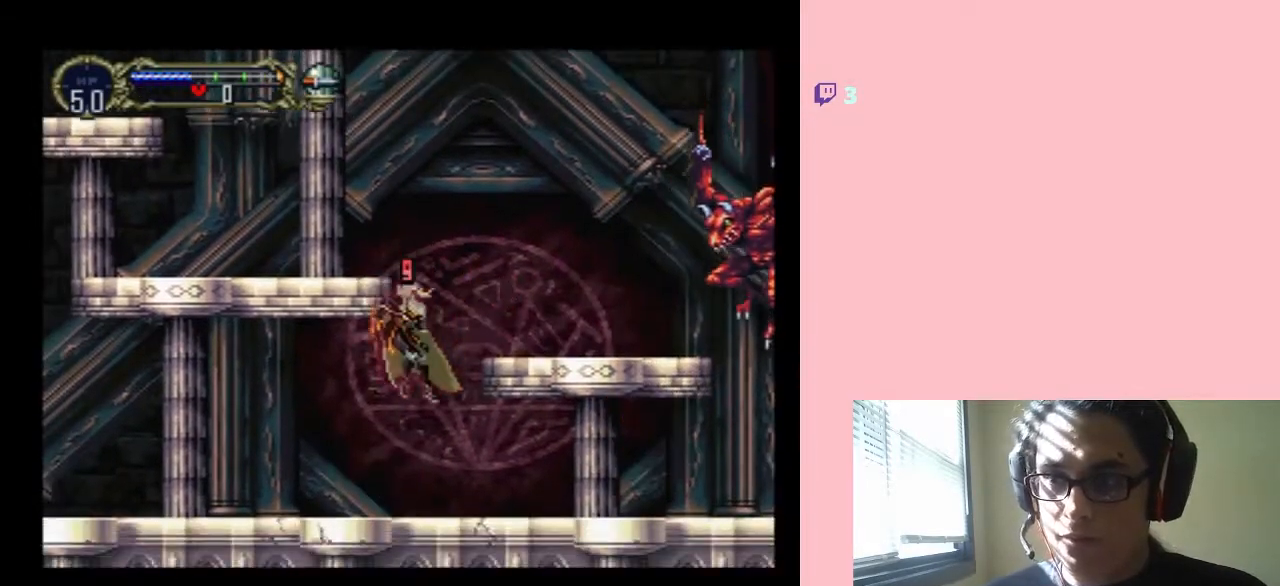
{"buttons": [], "left_stick": "center", "right_stick": "center", "events": [[67, "DPAD_RIGHT", "up"], [217, "DPAD_RIGHT", "down"], [483, "DPAD_RIGHT", "up"]]}
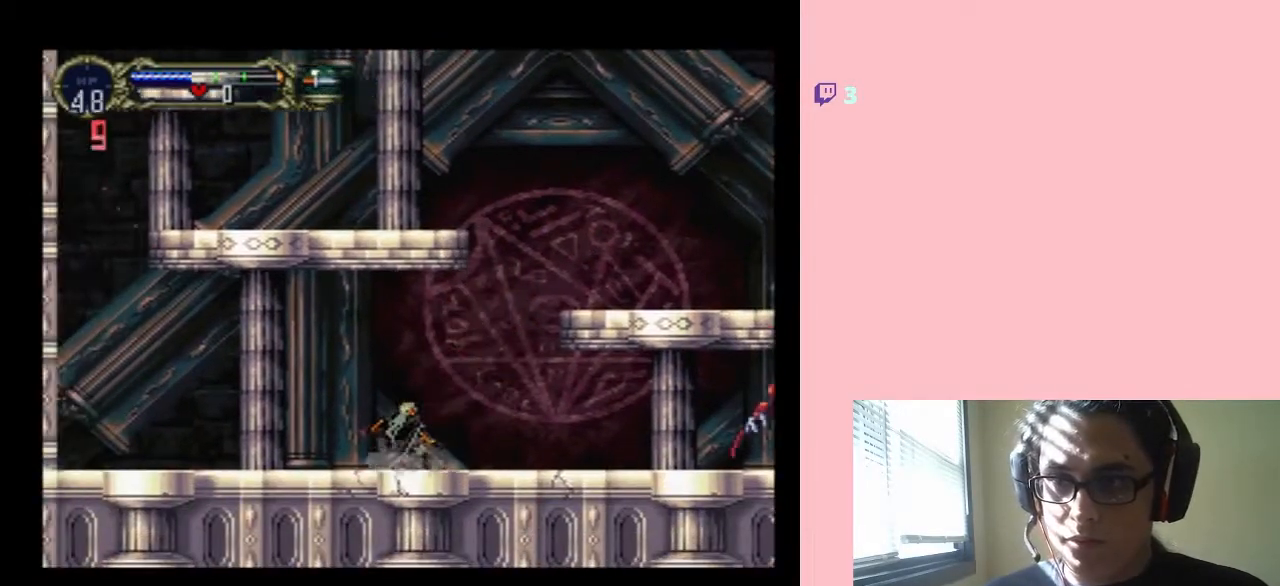
{"buttons": ["DPAD_RIGHT"], "left_stick": "center", "right_stick": "center", "events": [[167, "DPAD_RIGHT", "down"]]}
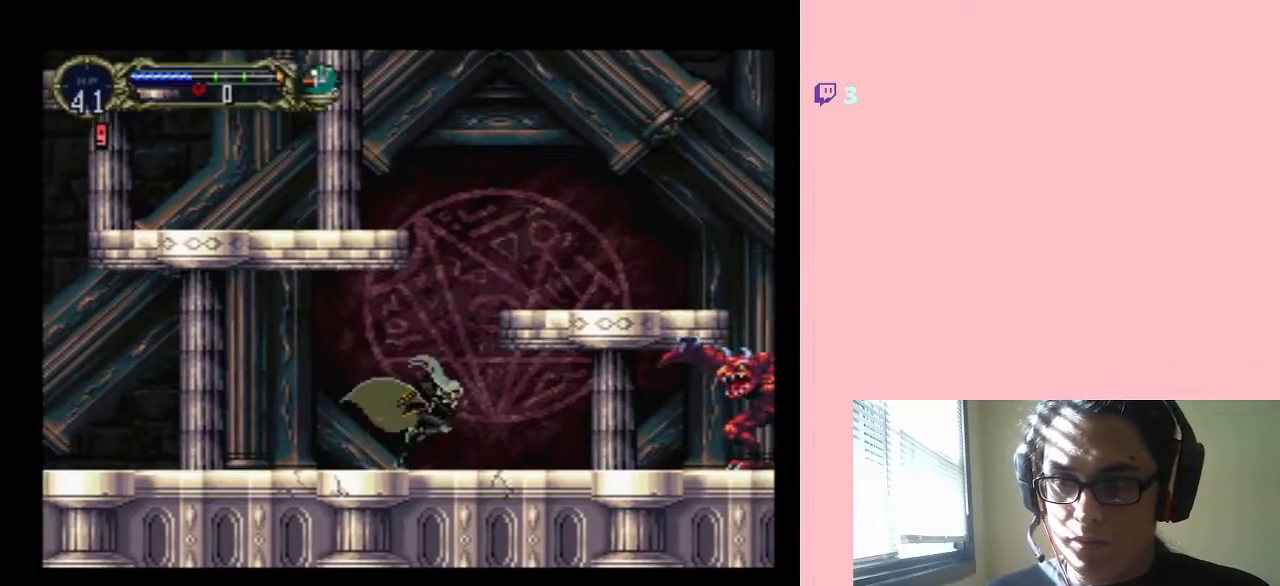
{"buttons": [], "left_stick": "center", "right_stick": "center", "events": [[33, "DPAD_RIGHT", "up"], [183, "DPAD_UP", "down"], [317, "DPAD_UP", "up"], [350, "DPAD_DOWN", "down"], [483, "DPAD_DOWN", "up"]]}
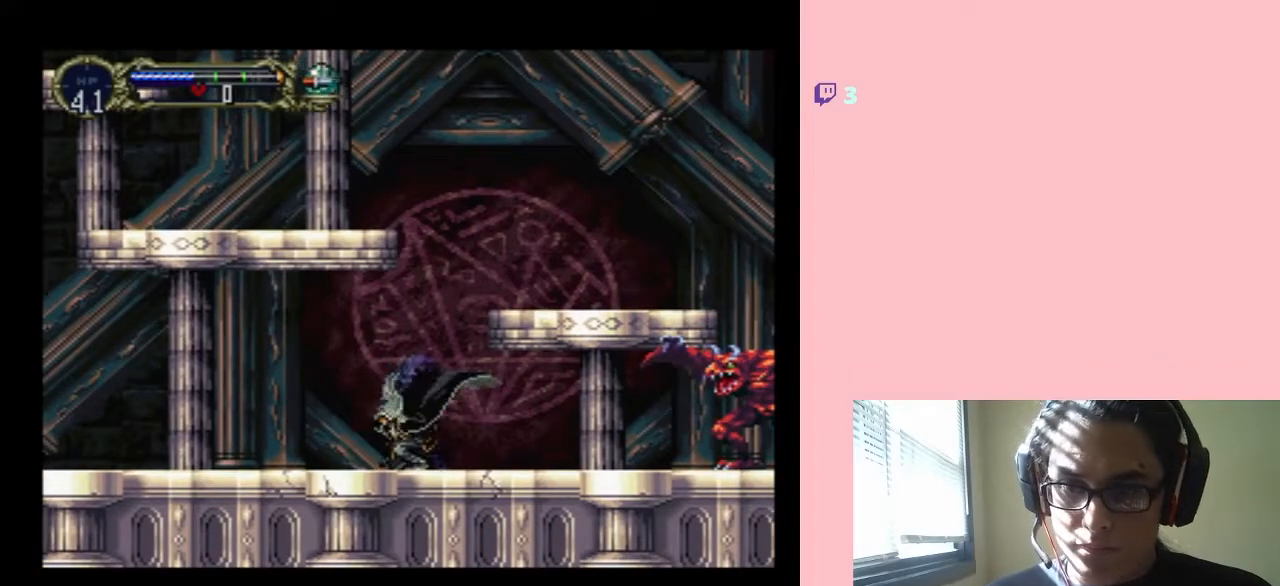
{"buttons": [], "left_stick": "center", "right_stick": "center", "events": [[33, "DPAD_UP", "down"], [133, "DPAD_RIGHT", "down"], [167, "DPAD_UP", "up"], [200, "DPAD_DOWN", "down"], [200, "right_stick", "down-right"], [283, "Y", "down"], [350, "DPAD_DOWN", "up"], [350, "DPAD_RIGHT", "up"], [350, "DPAD_UP", "down"], [350, "Y", "up"], [350, "right_stick", "center"], [433, "DPAD_UP", "up"]]}
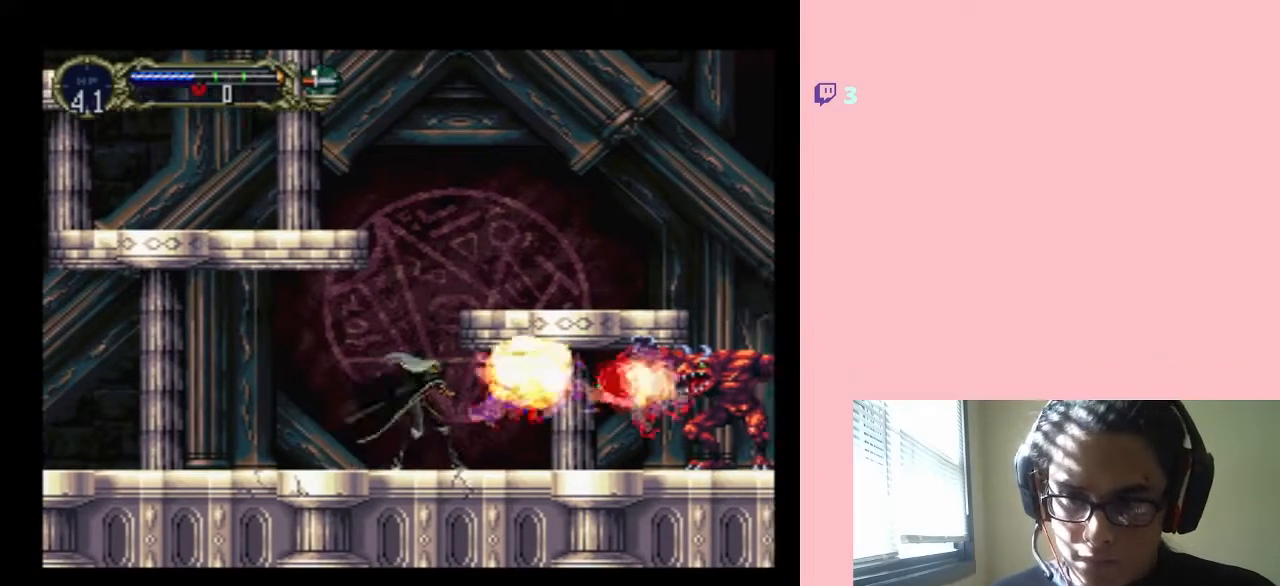
{"buttons": ["Y", "DPAD_RIGHT"], "left_stick": "center", "right_stick": "center", "events": [[133, "DPAD_LEFT", "down"], [217, "DPAD_DOWN", "down"], [317, "DPAD_RIGHT", "down"], [333, "DPAD_DOWN", "up"], [333, "DPAD_LEFT", "up"], [383, "Y", "down"]]}
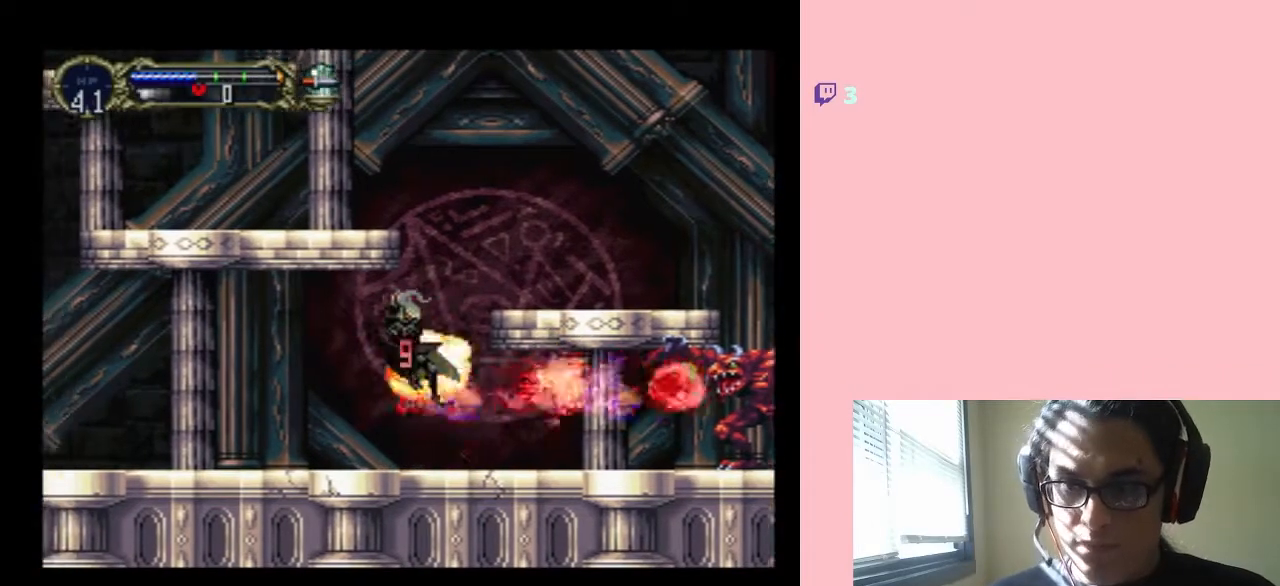
{"buttons": ["DPAD_RIGHT"], "left_stick": "center", "right_stick": "center", "events": [[200, "Y", "up"]]}
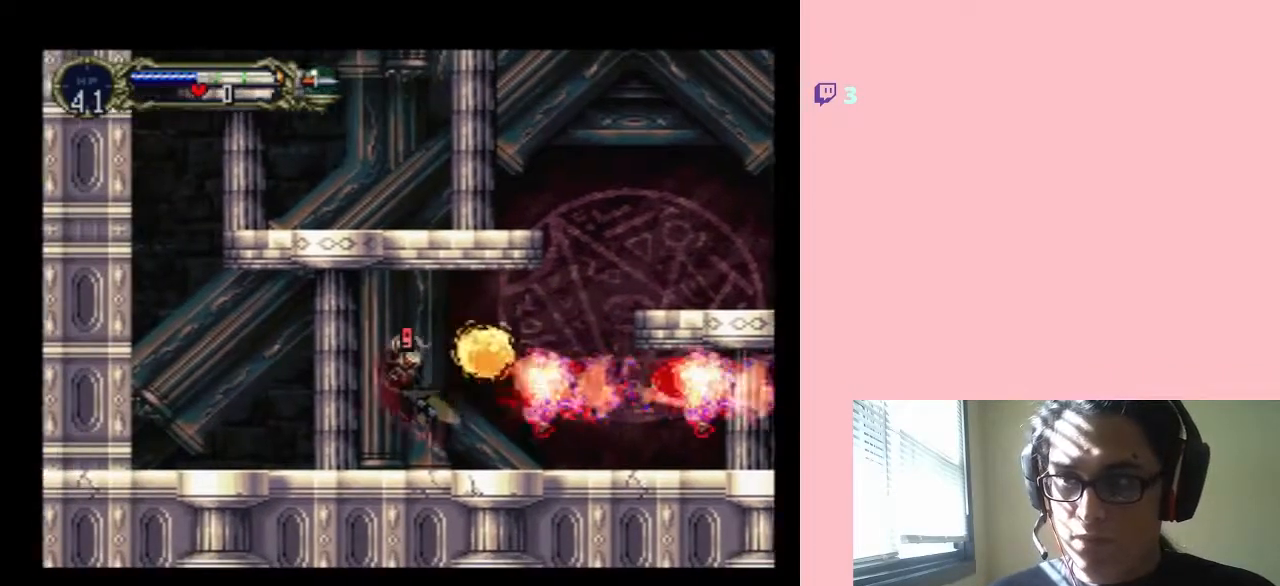
{"buttons": ["DPAD_RIGHT"], "left_stick": "center", "right_stick": "center", "events": []}
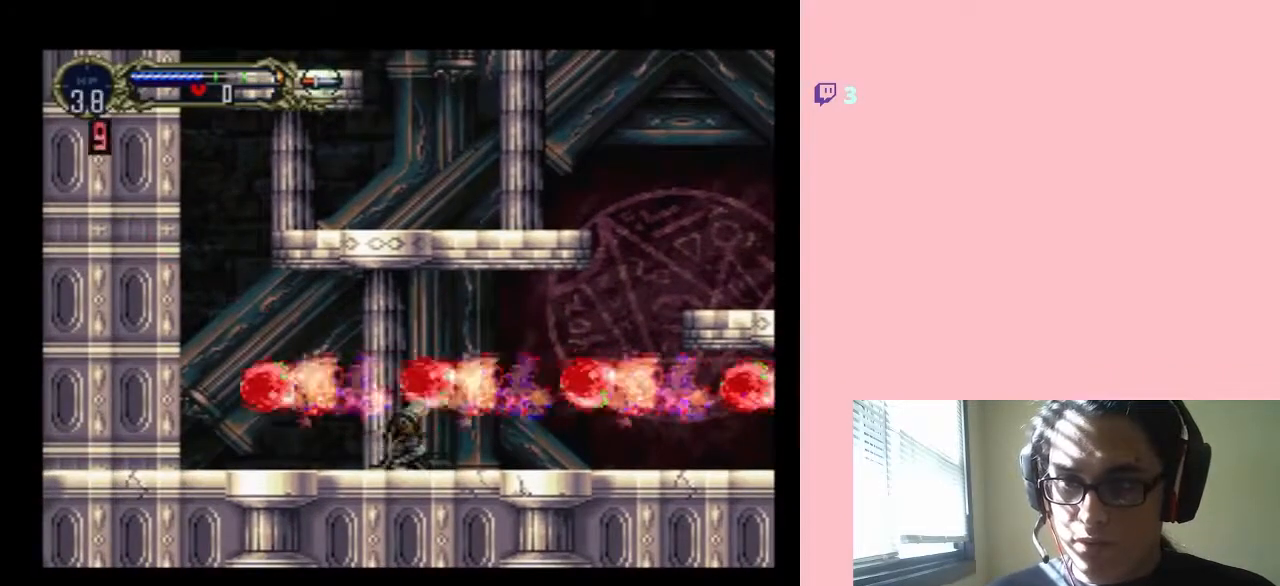
{"buttons": ["Y", "DPAD_RIGHT"], "left_stick": "center", "right_stick": "center", "events": [[200, "Y", "down"]]}
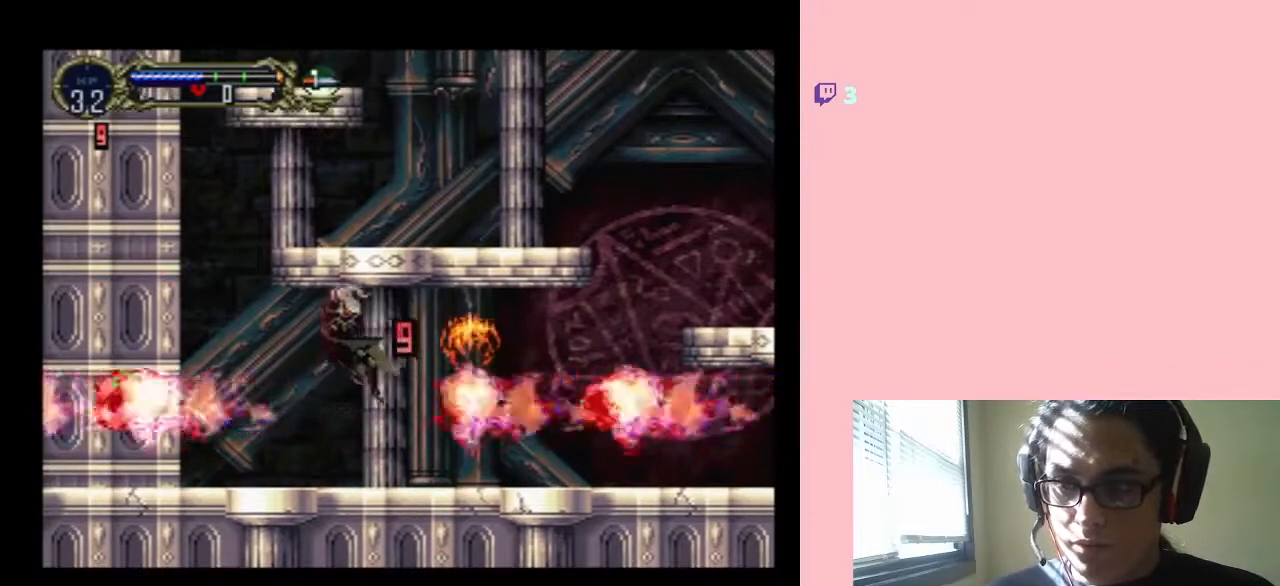
{"buttons": ["Y", "DPAD_RIGHT"], "left_stick": "center", "right_stick": "center", "events": []}
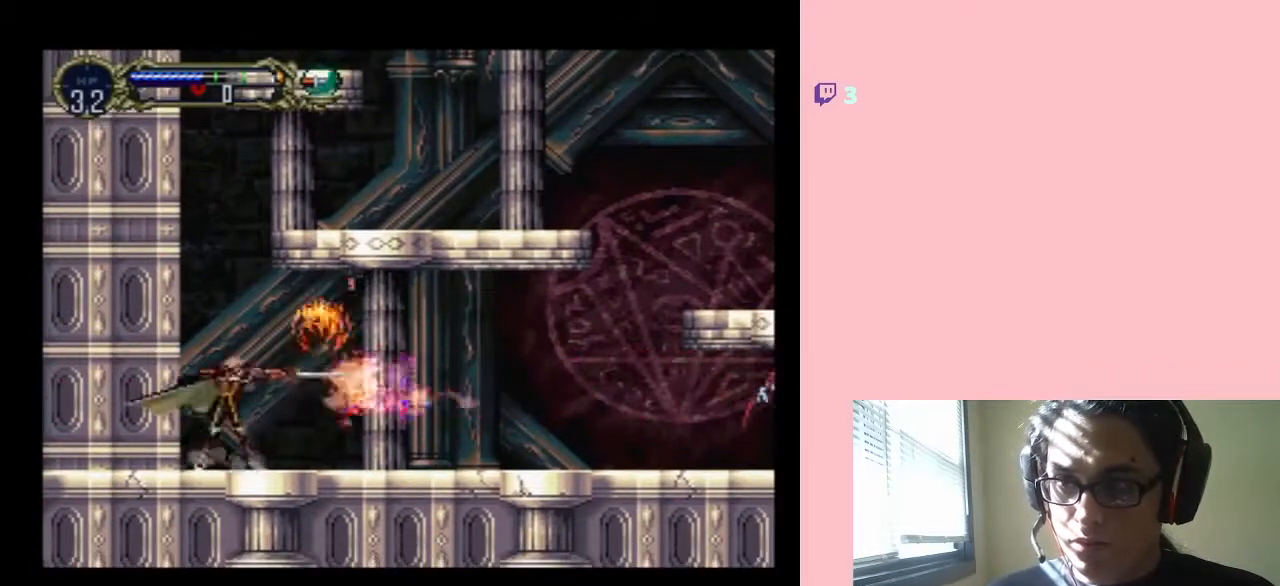
{"buttons": ["DPAD_RIGHT"], "left_stick": "center", "right_stick": "center", "events": [[200, "Y", "up"], [417, "DPAD_RIGHT", "up"], [467, "DPAD_RIGHT", "down"]]}
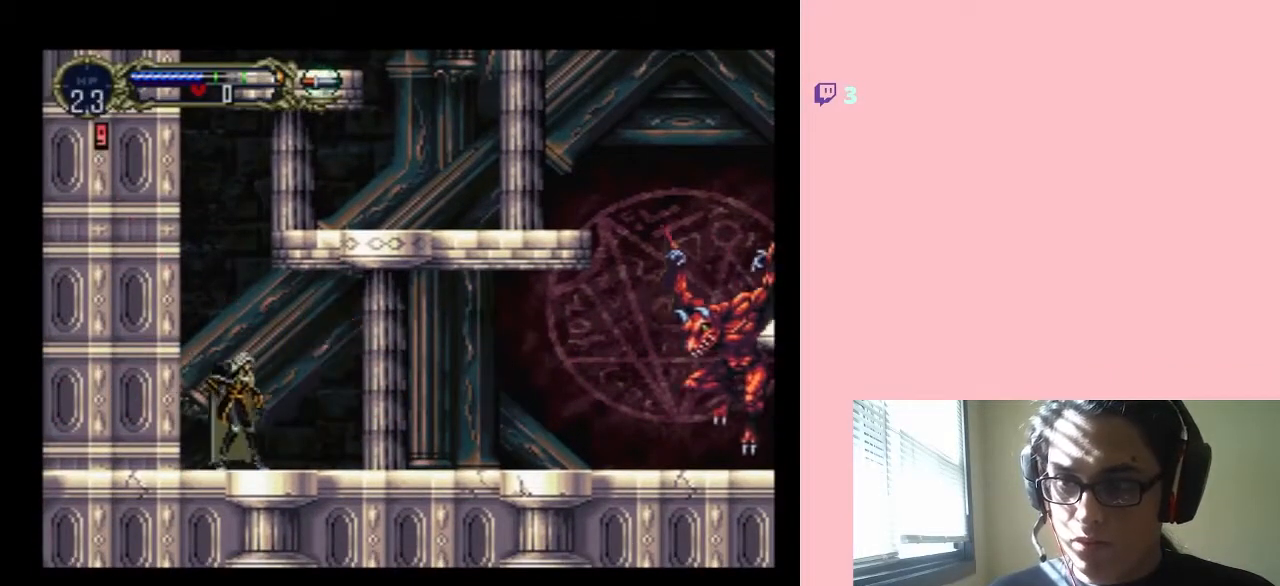
{"buttons": [], "left_stick": "center", "right_stick": "center", "events": [[350, "DPAD_RIGHT", "up"]]}
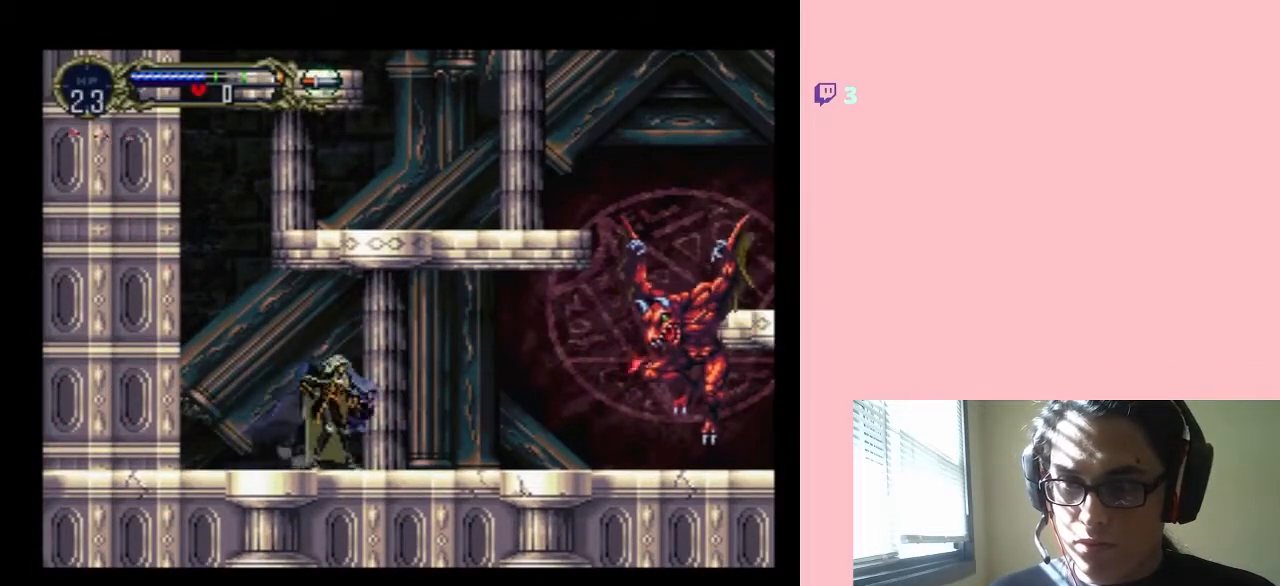
{"buttons": ["Y", "DPAD_UP", "DPAD_RIGHT"], "left_stick": "center", "right_stick": "center", "events": [[17, "DPAD_UP", "down"], [167, "DPAD_UP", "up"], [200, "DPAD_DOWN", "down"], [383, "DPAD_DOWN", "up"], [383, "DPAD_RIGHT", "down"], [433, "DPAD_UP", "down"], [467, "Y", "down"]]}
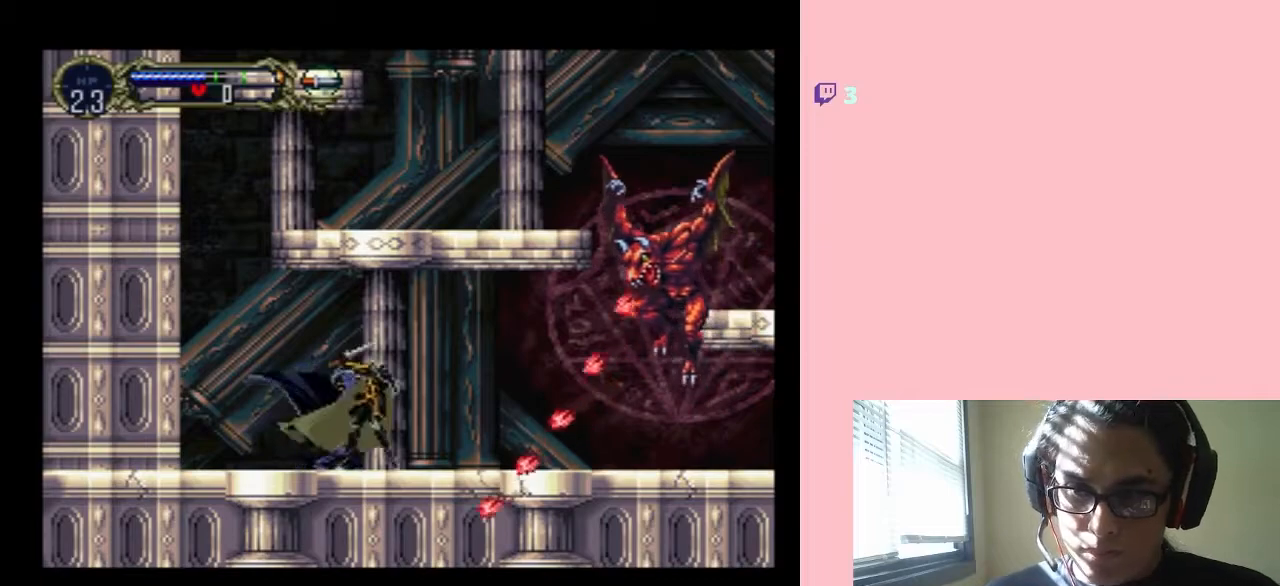
{"buttons": ["Y", "DPAD_UP"], "left_stick": "center", "right_stick": "center", "events": [[100, "DPAD_RIGHT", "up"]]}
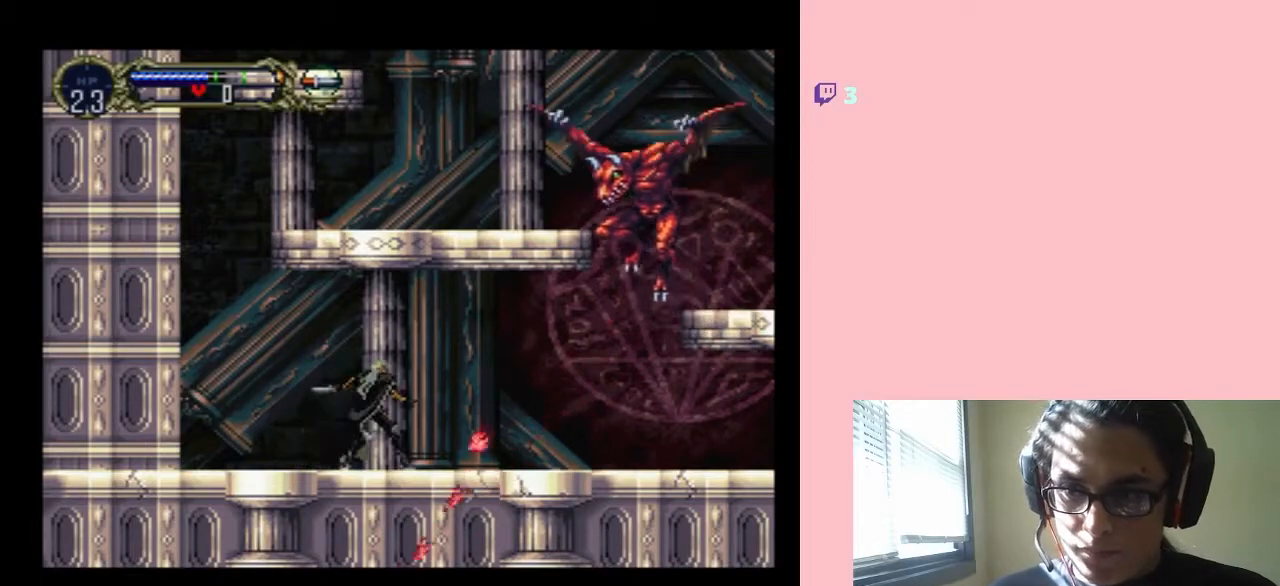
{"buttons": ["DPAD_DOWN"], "left_stick": "center", "right_stick": "center", "events": [[200, "DPAD_UP", "up"], [200, "Y", "up"], [283, "DPAD_UP", "down"], [433, "DPAD_DOWN", "down"], [433, "DPAD_UP", "up"]]}
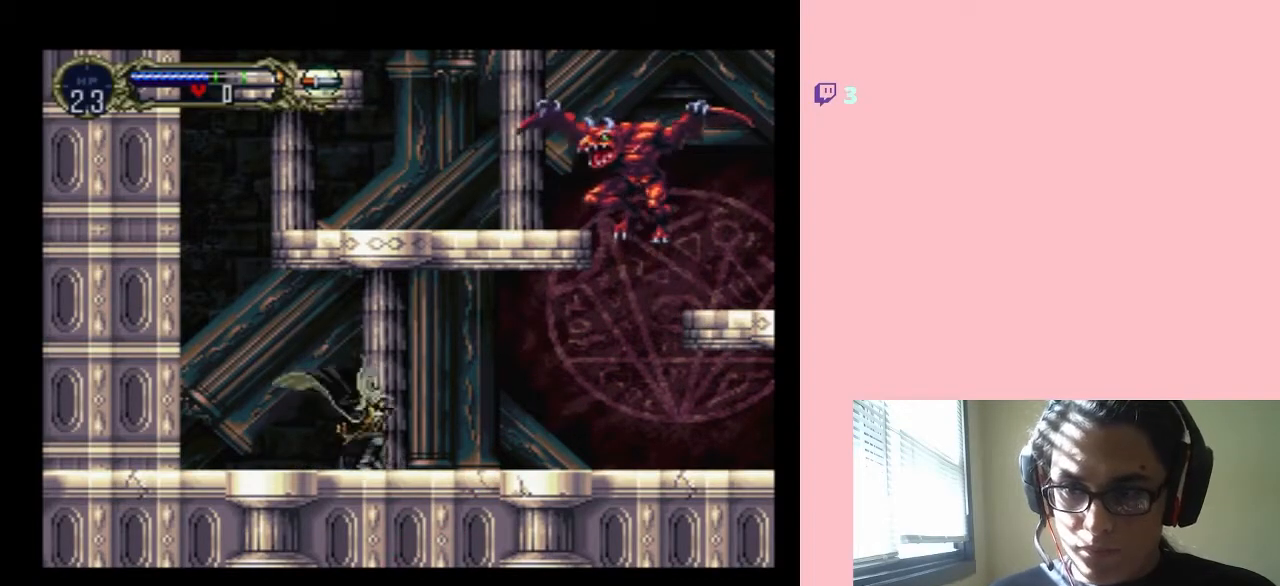
{"buttons": [], "left_stick": "center", "right_stick": "center", "events": [[117, "DPAD_DOWN", "up"], [150, "DPAD_UP", "down"], [233, "DPAD_RIGHT", "down"], [233, "DPAD_UP", "up"], [267, "DPAD_DOWN", "down"], [300, "right_stick", "down"], [350, "right_stick", "center"], [383, "DPAD_DOWN", "up"], [383, "DPAD_RIGHT", "up"]]}
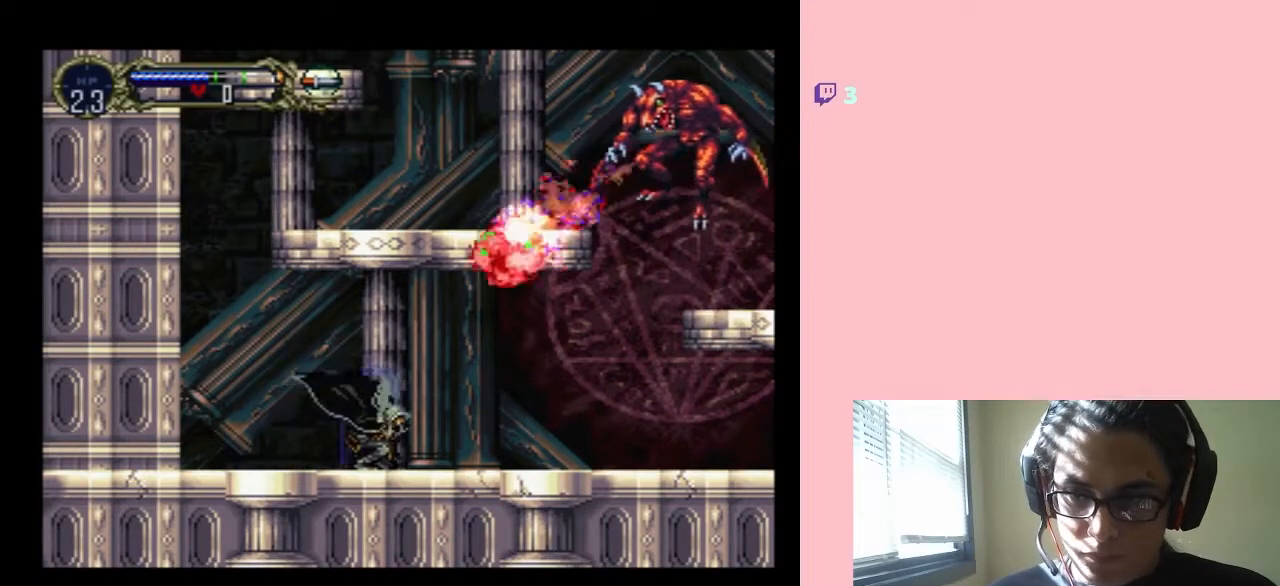
{"buttons": ["DPAD_DOWN"], "left_stick": "center", "right_stick": "center", "events": [[217, "DPAD_DOWN", "down"], [350, "DPAD_LEFT", "down"], [433, "DPAD_LEFT", "up"]]}
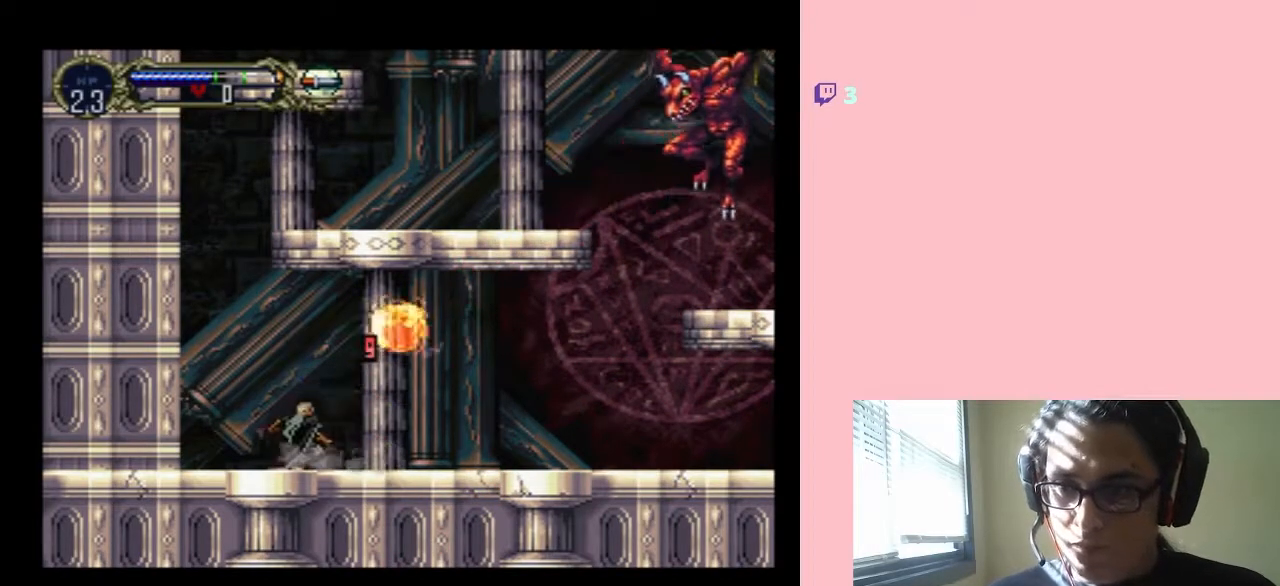
{"buttons": [], "left_stick": "center", "right_stick": "center", "events": [[267, "DPAD_DOWN", "up"], [267, "DPAD_RIGHT", "down"], [483, "DPAD_RIGHT", "up"]]}
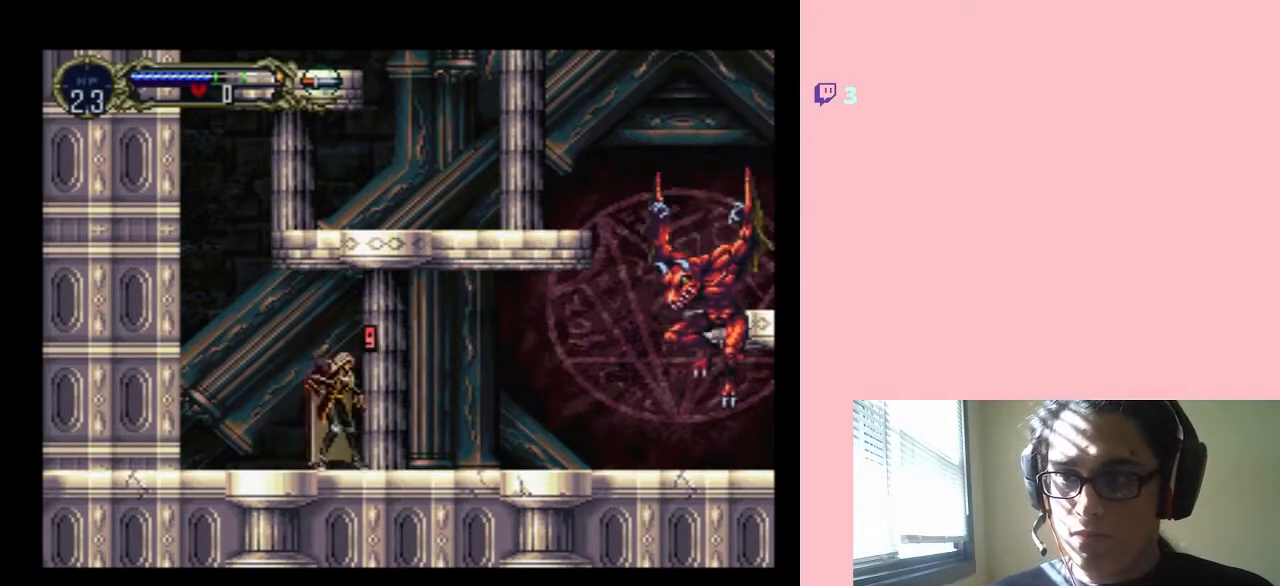
{"buttons": ["DPAD_DOWN"], "left_stick": "center", "right_stick": "center", "events": [[350, "DPAD_UP", "down"], [467, "DPAD_LEFT", "down"], [500, "DPAD_DOWN", "down"], [500, "DPAD_LEFT", "up"], [500, "DPAD_UP", "up"]]}
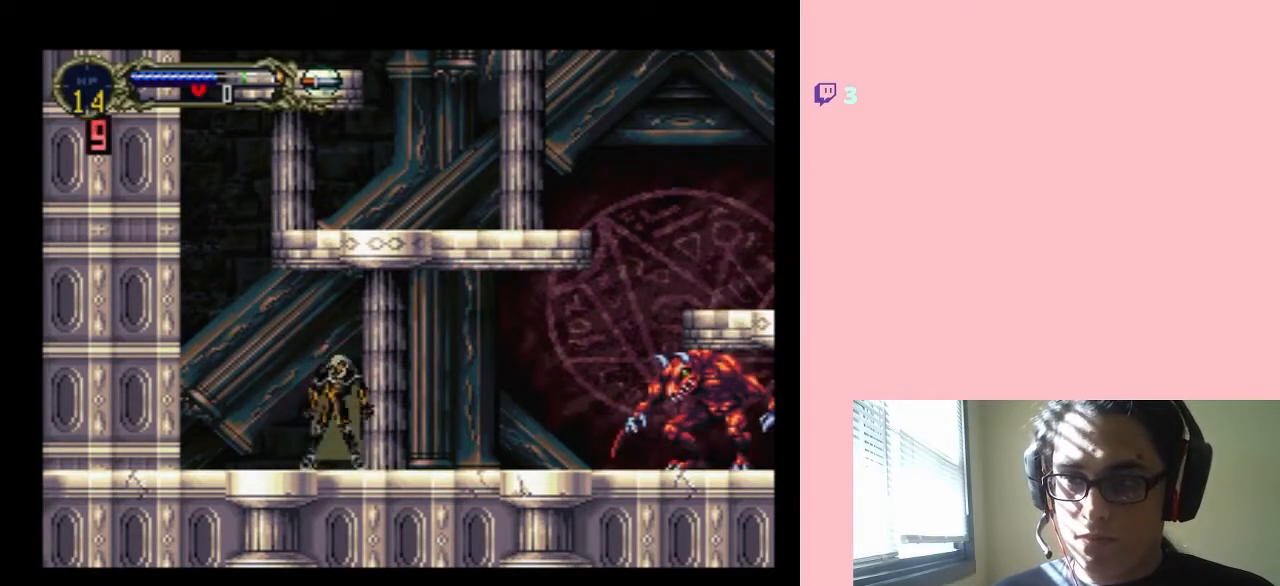
{"buttons": ["Y", "DPAD_RIGHT"], "left_stick": "center", "right_stick": "center", "events": [[133, "DPAD_DOWN", "up"], [133, "DPAD_RIGHT", "down"], [200, "DPAD_UP", "down"], [267, "Y", "down"], [283, "DPAD_UP", "up"]]}
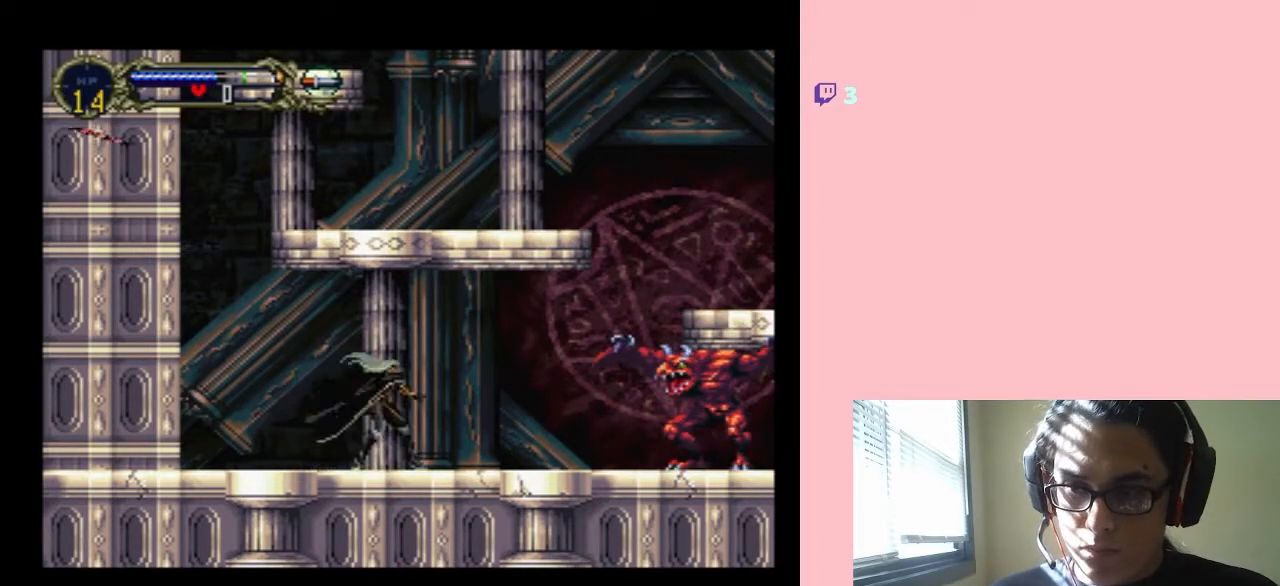
{"buttons": ["Y", "DPAD_UP"], "left_stick": "center", "right_stick": "center", "events": [[67, "DPAD_RIGHT", "up"], [433, "DPAD_UP", "down"]]}
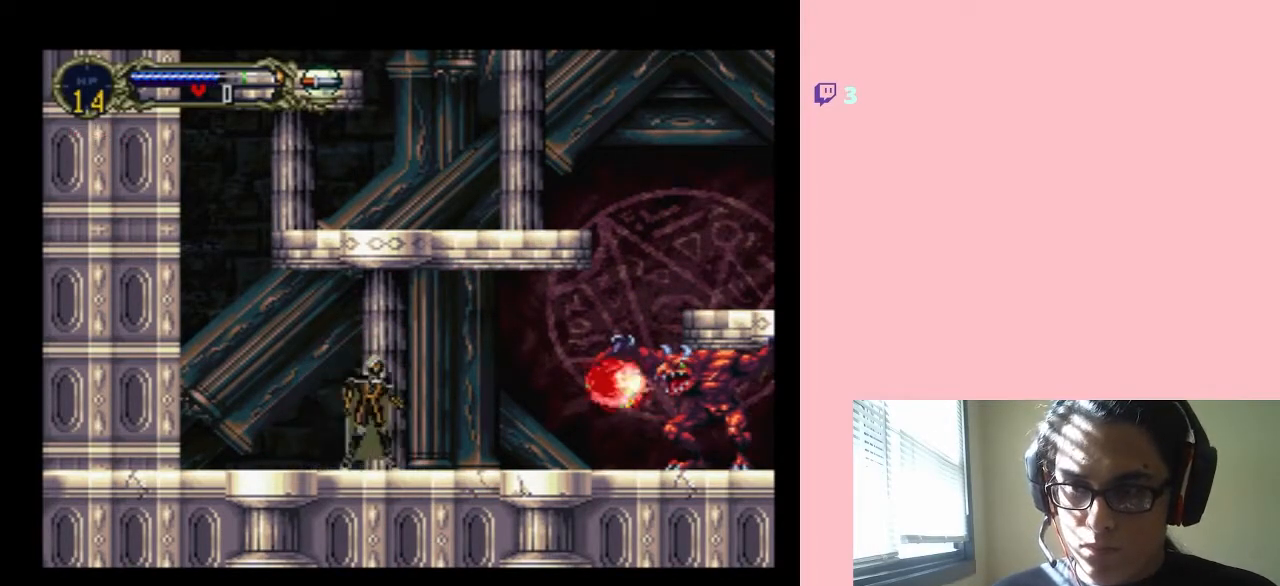
{"buttons": ["Y", "DPAD_RIGHT"], "left_stick": "center", "right_stick": "center", "events": [[33, "Y", "up"], [67, "DPAD_UP", "up"], [100, "DPAD_DOWN", "down"], [233, "DPAD_RIGHT", "down"], [317, "DPAD_DOWN", "up"], [317, "DPAD_UP", "down"], [350, "Y", "down"], [417, "DPAD_UP", "up"]]}
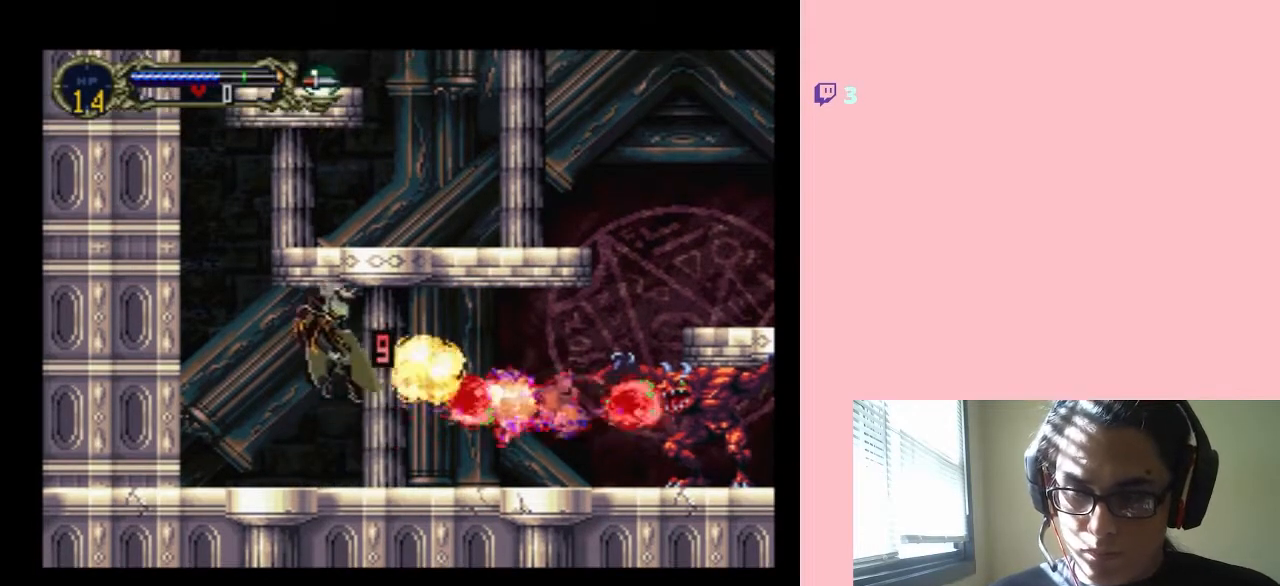
{"buttons": [], "left_stick": "center", "right_stick": "center", "events": [[100, "DPAD_RIGHT", "up"], [183, "Y", "up"]]}